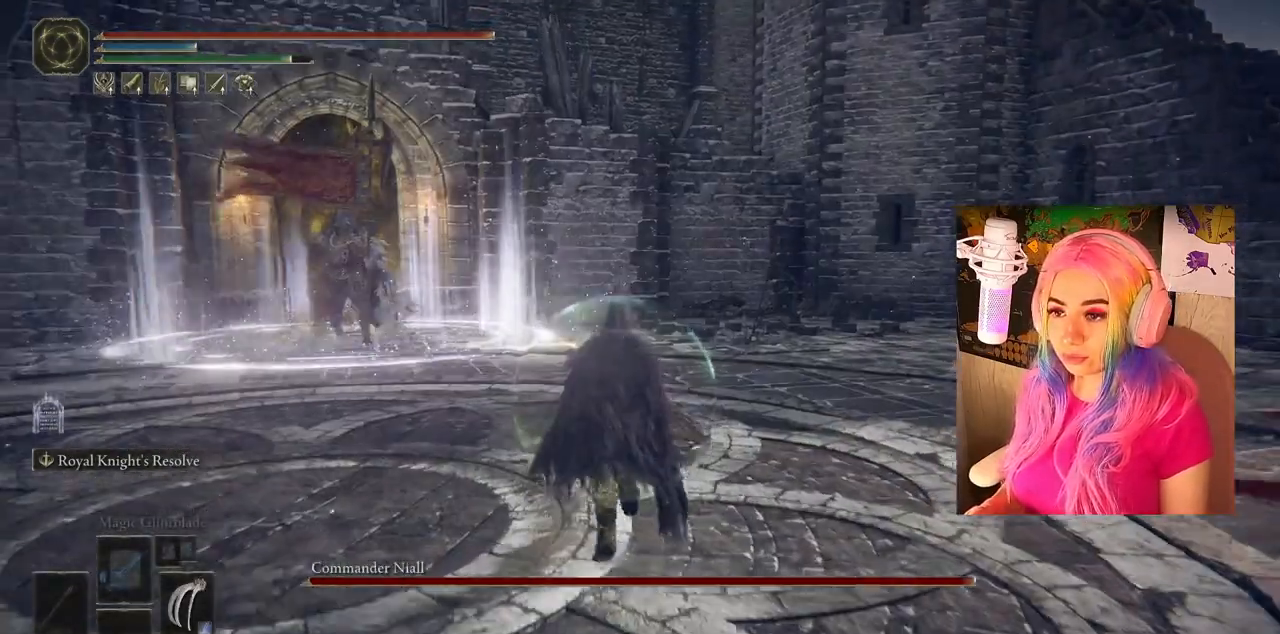
Gameplay with a controller (PlayStation layout); each line is a JSON object with the inputs held at the frame after it. "events" lists button and stick changes between this image and that frame as [ms after this image, input, new state], when the widget could be followed in between.
{"buttons": ["CIRCLE"], "left_stick": "up", "right_stick": "center", "events": []}
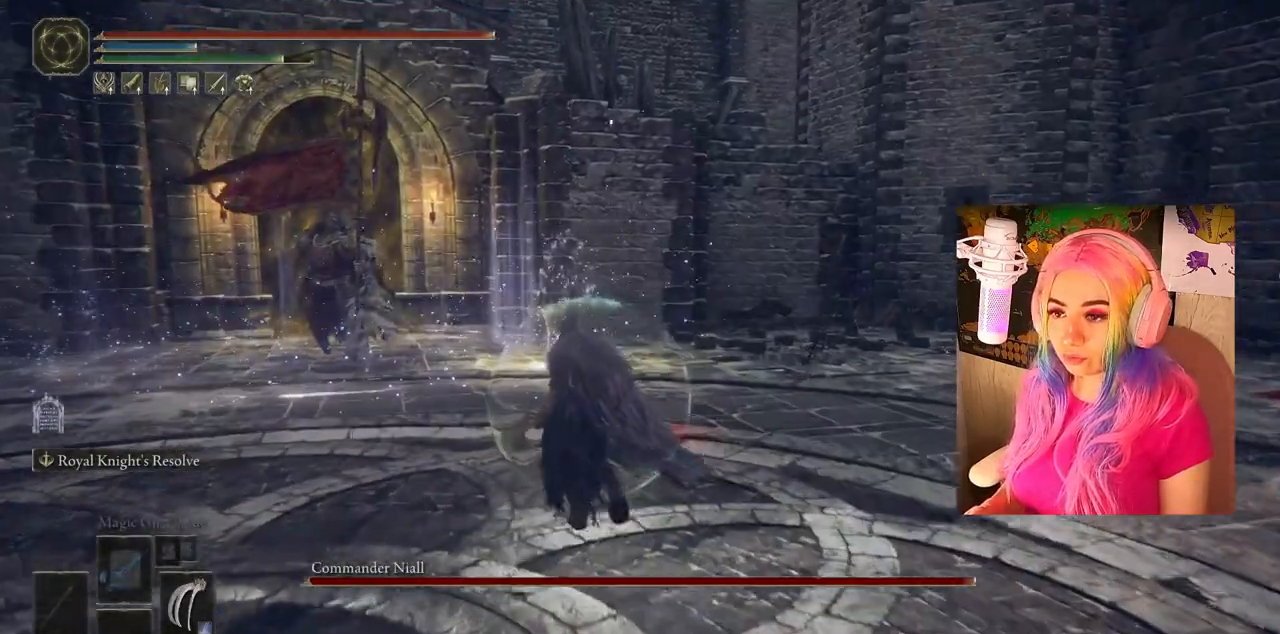
{"buttons": ["R3"], "left_stick": "up", "right_stick": "center", "events": [[233, "CIRCLE", "up"], [433, "R3", "down"]]}
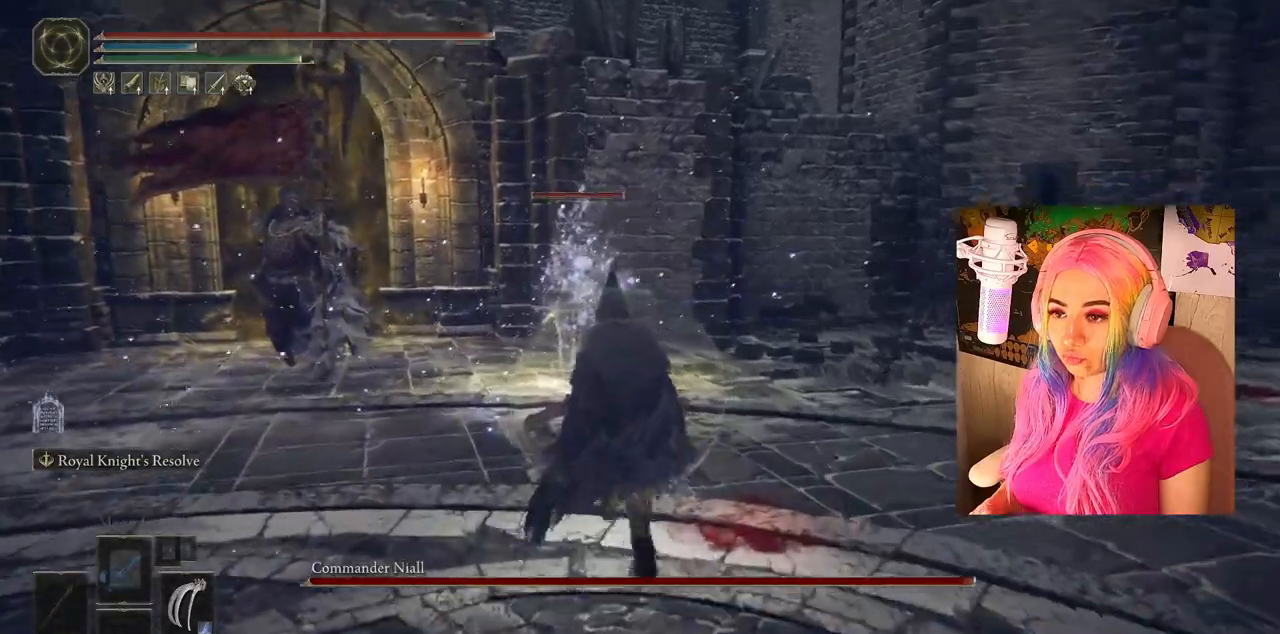
{"buttons": ["CIRCLE"], "left_stick": "up", "right_stick": "center", "events": [[33, "R3", "up"], [217, "CIRCLE", "down"]]}
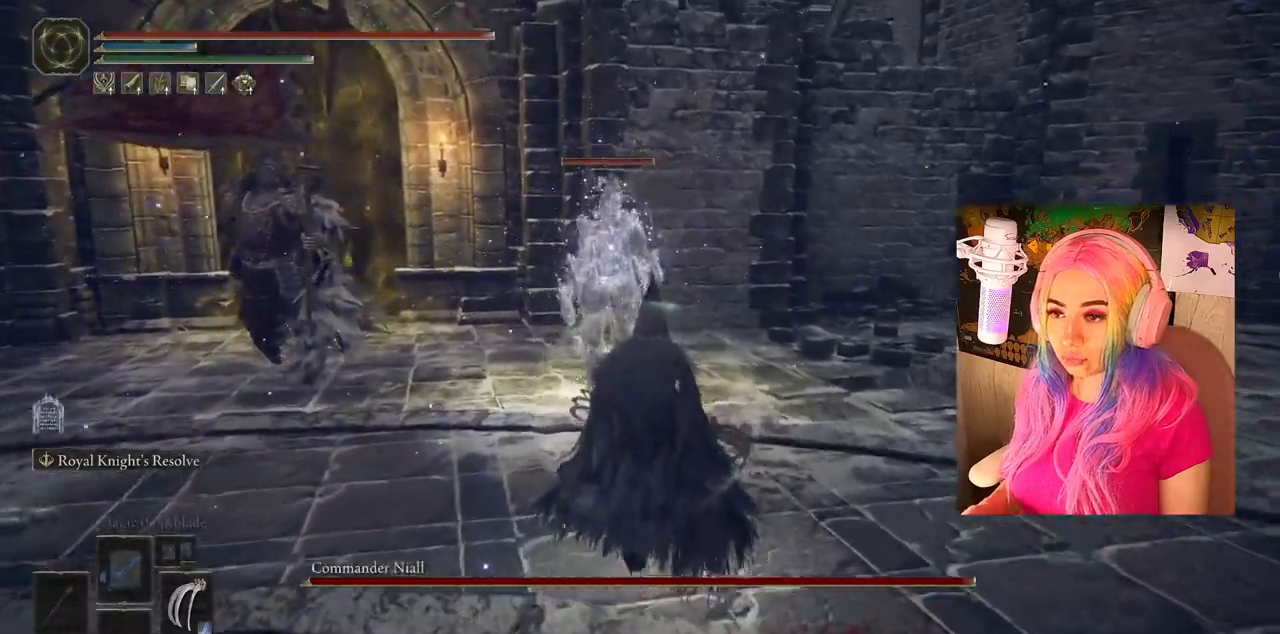
{"buttons": ["L1"], "left_stick": "up", "right_stick": "center", "events": [[333, "R1", "down"], [417, "L1", "down"], [467, "R1", "up"], [500, "CIRCLE", "up"]]}
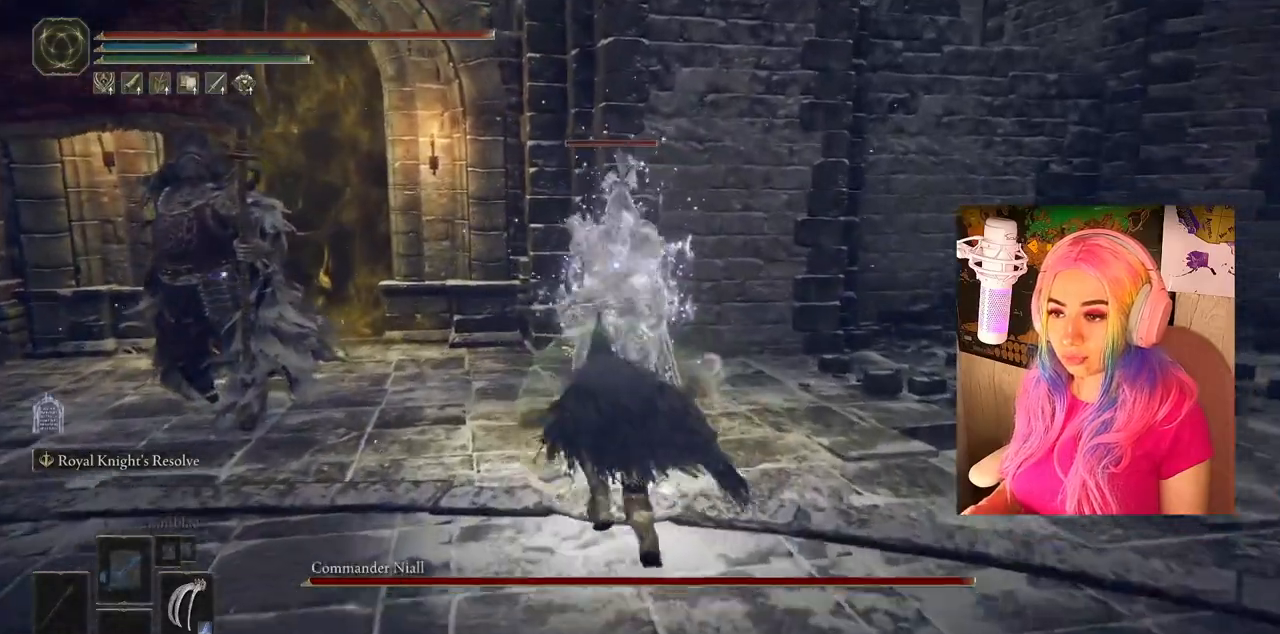
{"buttons": ["L1"], "left_stick": "center", "right_stick": "center", "events": [[33, "L1", "up"], [200, "R1", "down"], [200, "left_stick", "center"], [317, "R1", "up"], [383, "L1", "down"], [383, "R1", "down"], [483, "R1", "up"]]}
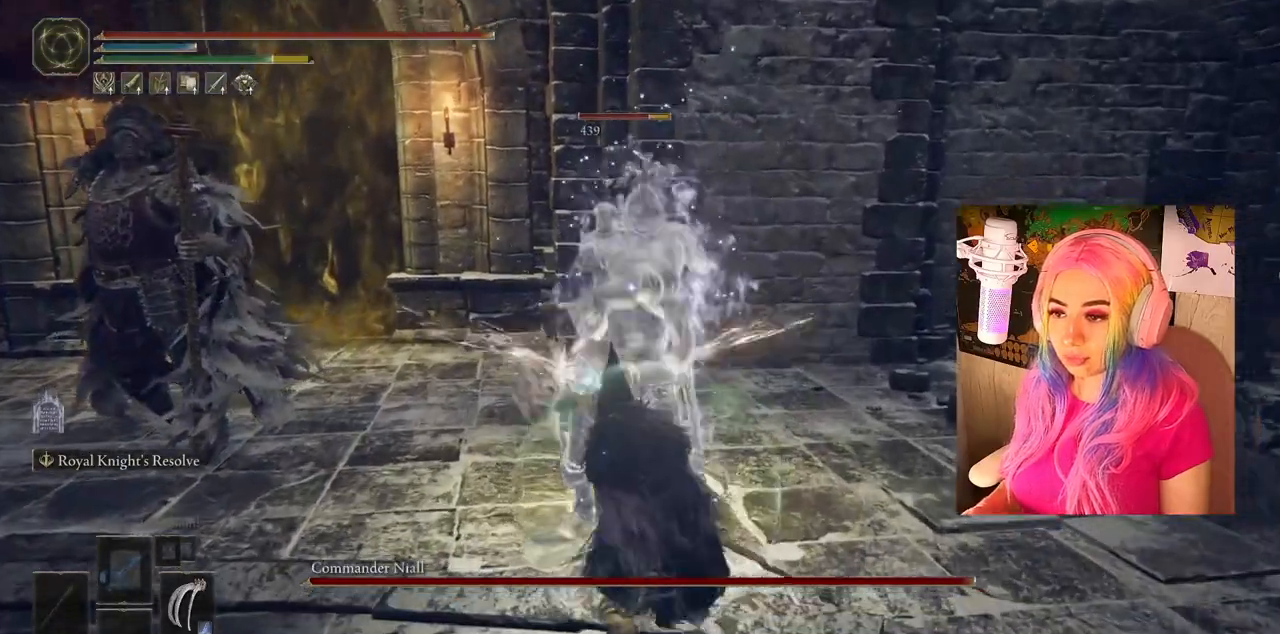
{"buttons": [], "left_stick": "center", "right_stick": "center", "events": [[17, "L1", "up"], [67, "R1", "down"], [117, "L1", "down"], [133, "R1", "up"], [217, "L1", "up"], [217, "R1", "down"], [283, "L1", "down"], [283, "R1", "up"], [367, "R1", "down"], [450, "R1", "up"], [483, "L1", "up"]]}
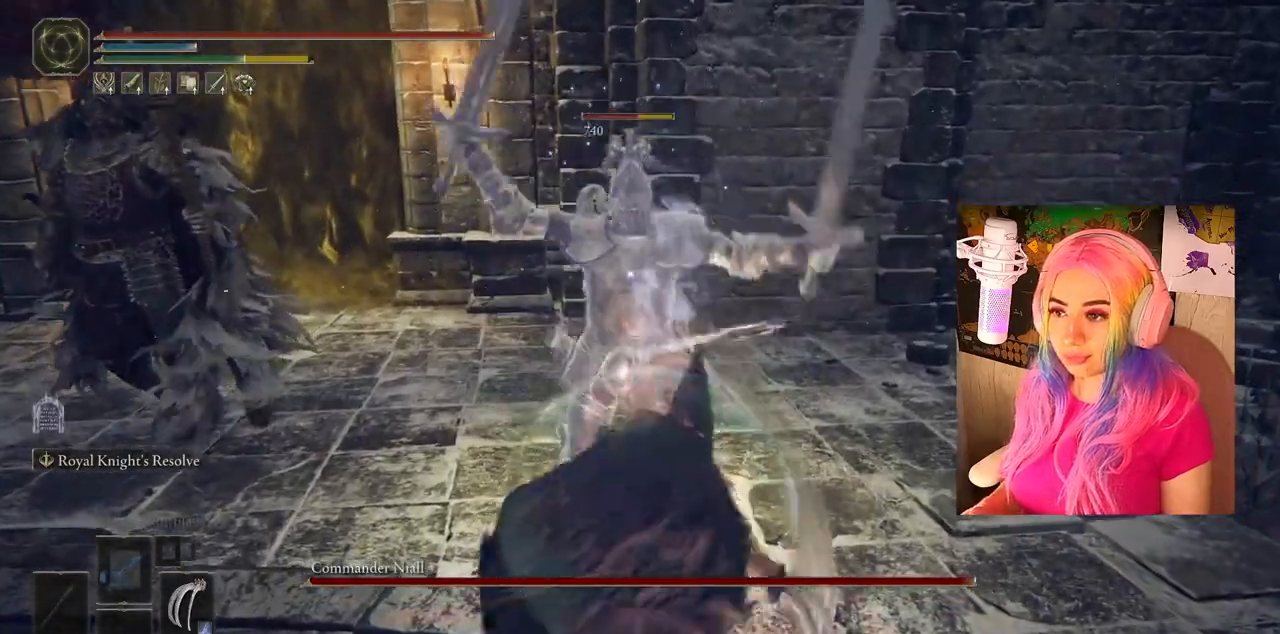
{"buttons": [], "left_stick": "center", "right_stick": "center", "events": [[17, "R1", "down"], [33, "L1", "down"], [100, "R1", "up"], [150, "L1", "up"]]}
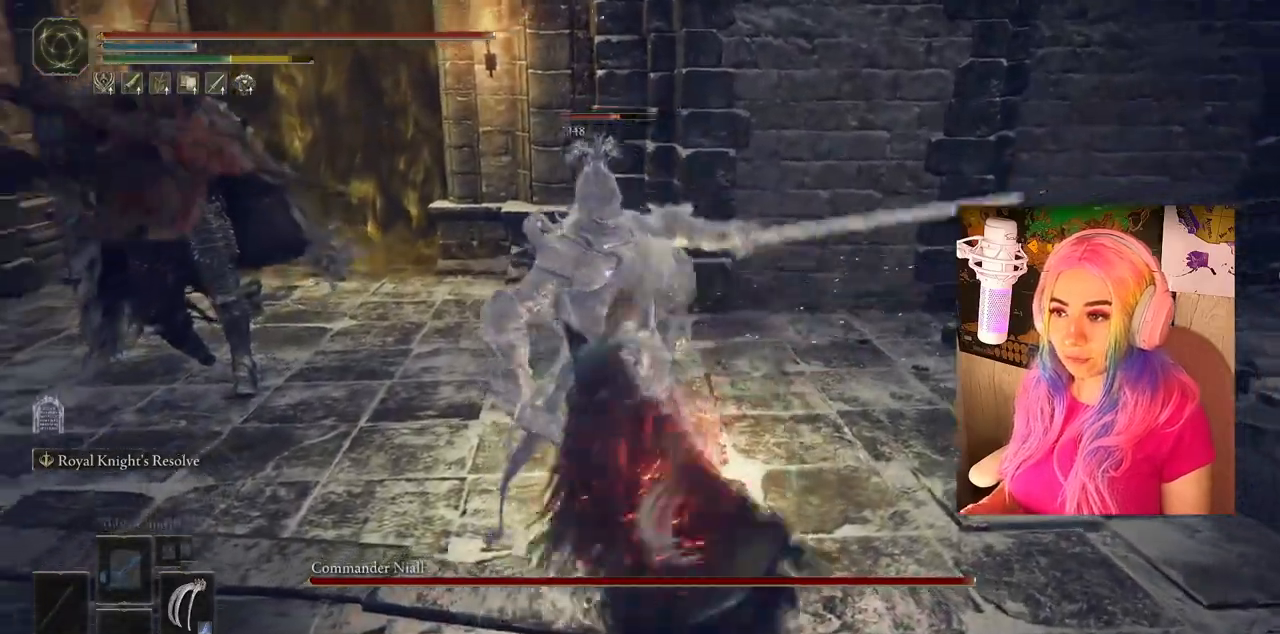
{"buttons": [], "left_stick": "down", "right_stick": "center", "events": [[67, "left_stick", "down"], [217, "CIRCLE", "down"], [333, "CIRCLE", "up"], [383, "CIRCLE", "down"], [467, "CIRCLE", "up"]]}
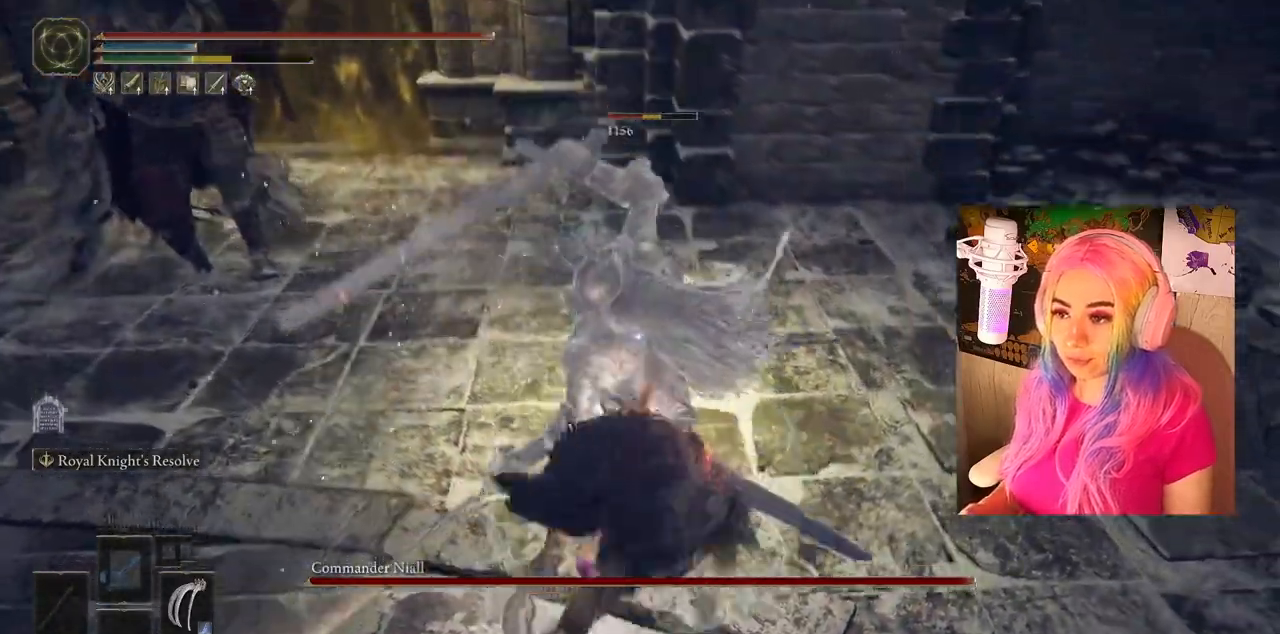
{"buttons": [], "left_stick": "down", "right_stick": "center", "events": [[333, "CIRCLE", "down"], [433, "CIRCLE", "up"]]}
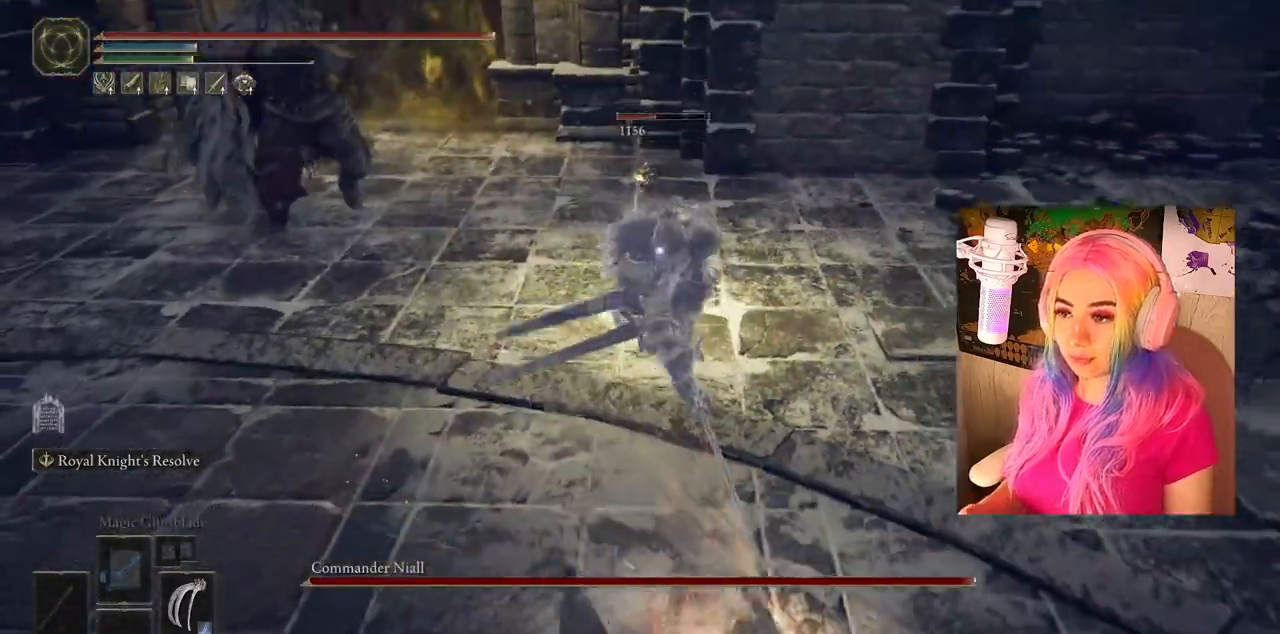
{"buttons": [], "left_stick": "down", "right_stick": "center", "events": []}
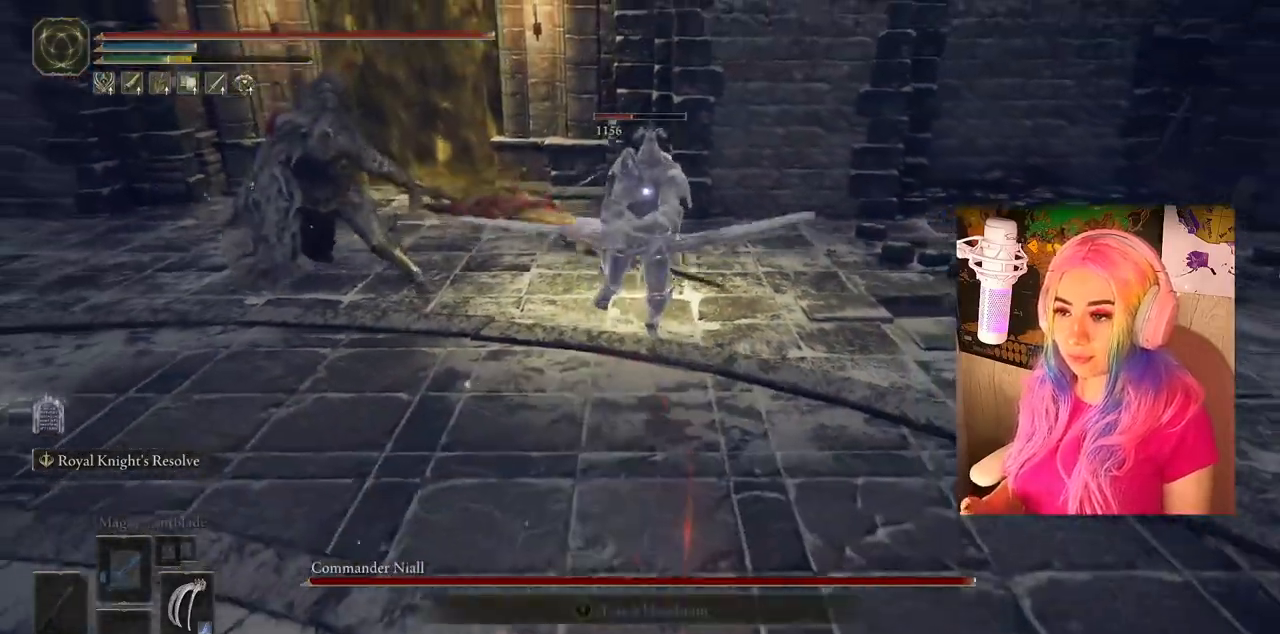
{"buttons": ["CIRCLE"], "left_stick": "down", "right_stick": "center", "events": [[433, "CIRCLE", "down"]]}
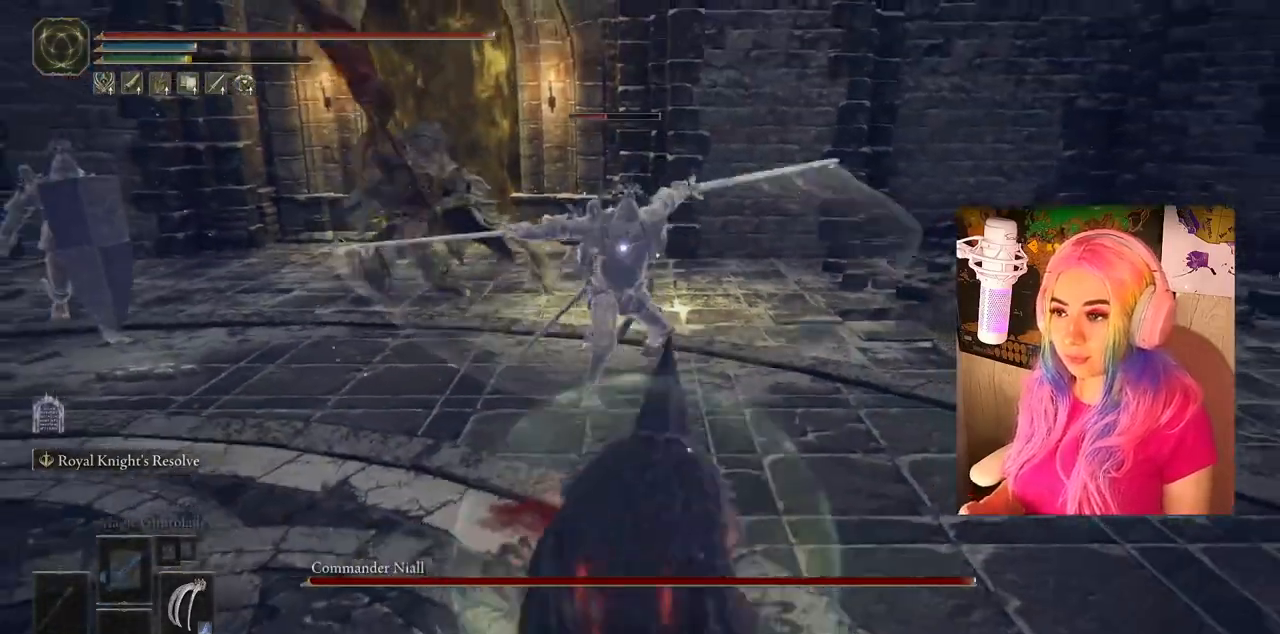
{"buttons": [], "left_stick": "down", "right_stick": "center", "events": [[33, "CIRCLE", "up"]]}
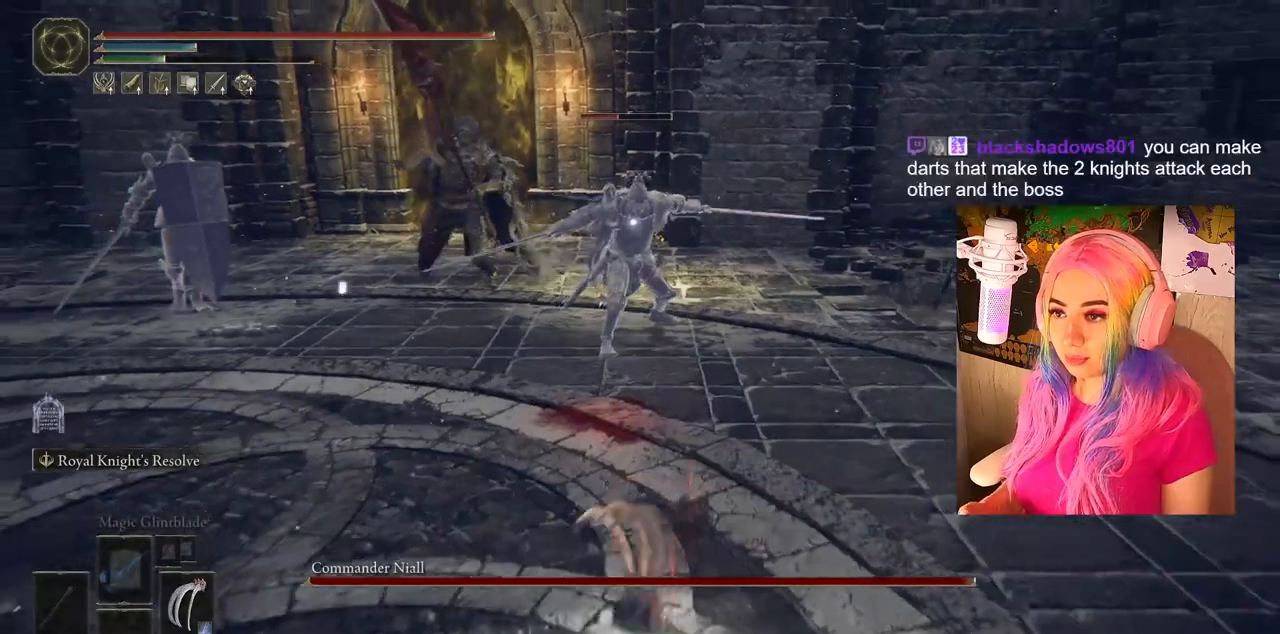
{"buttons": [], "left_stick": "down", "right_stick": "center", "events": []}
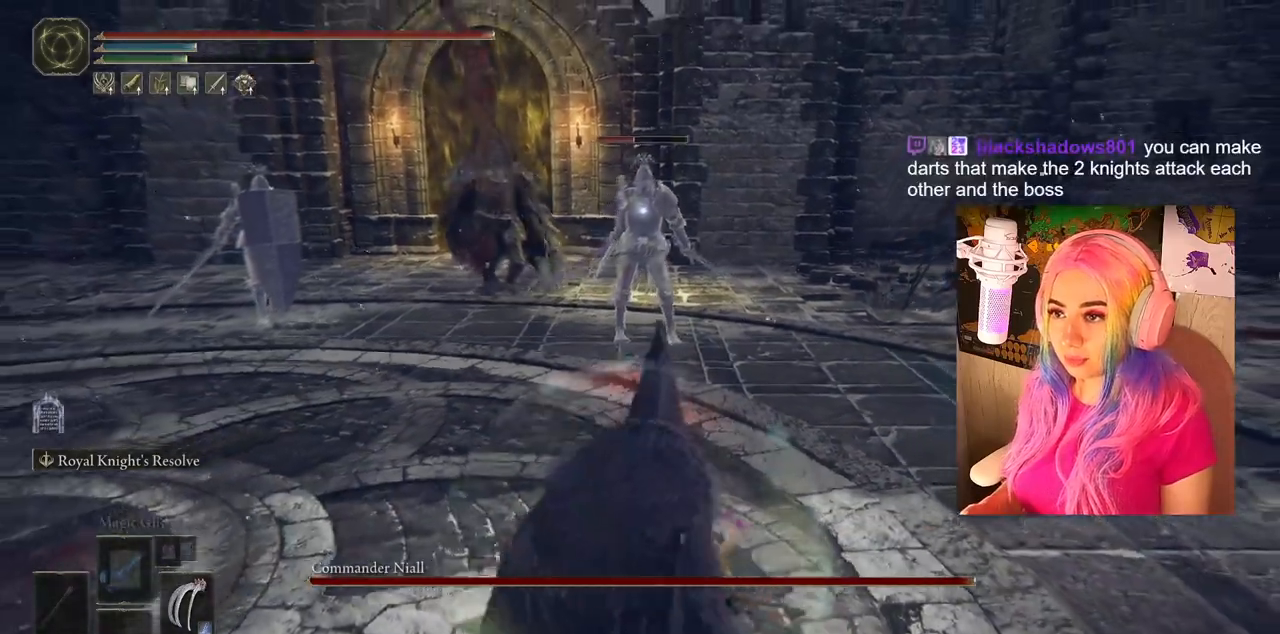
{"buttons": [], "left_stick": "down", "right_stick": "center", "events": []}
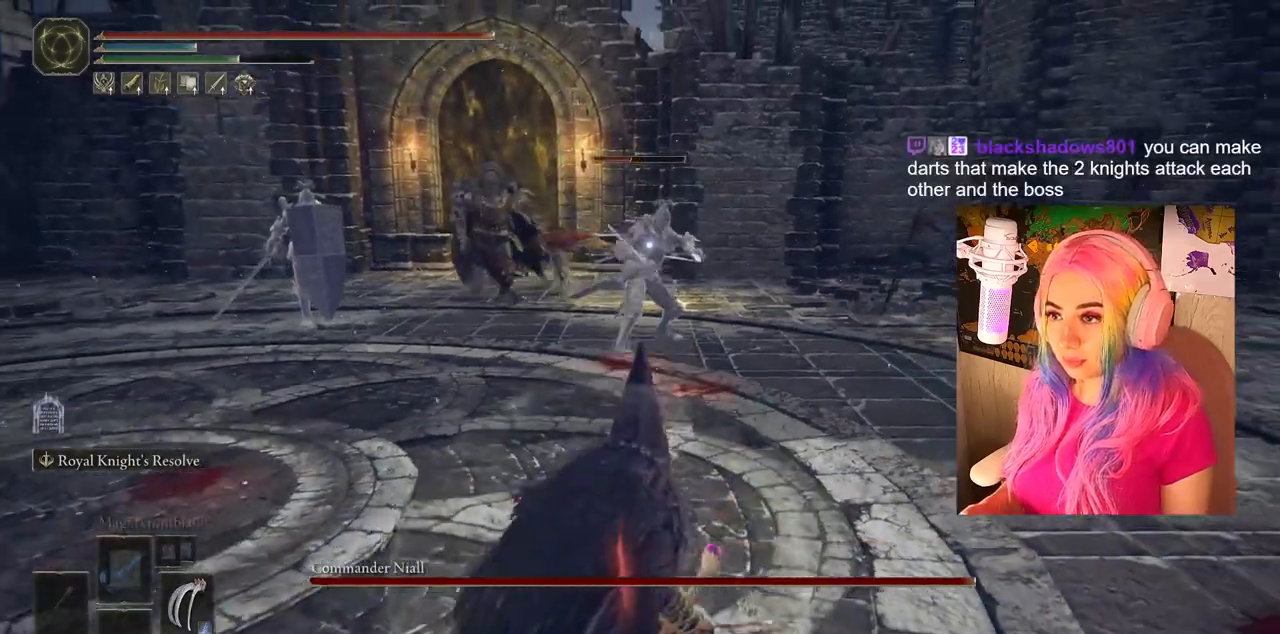
{"buttons": [], "left_stick": "down", "right_stick": "center", "events": []}
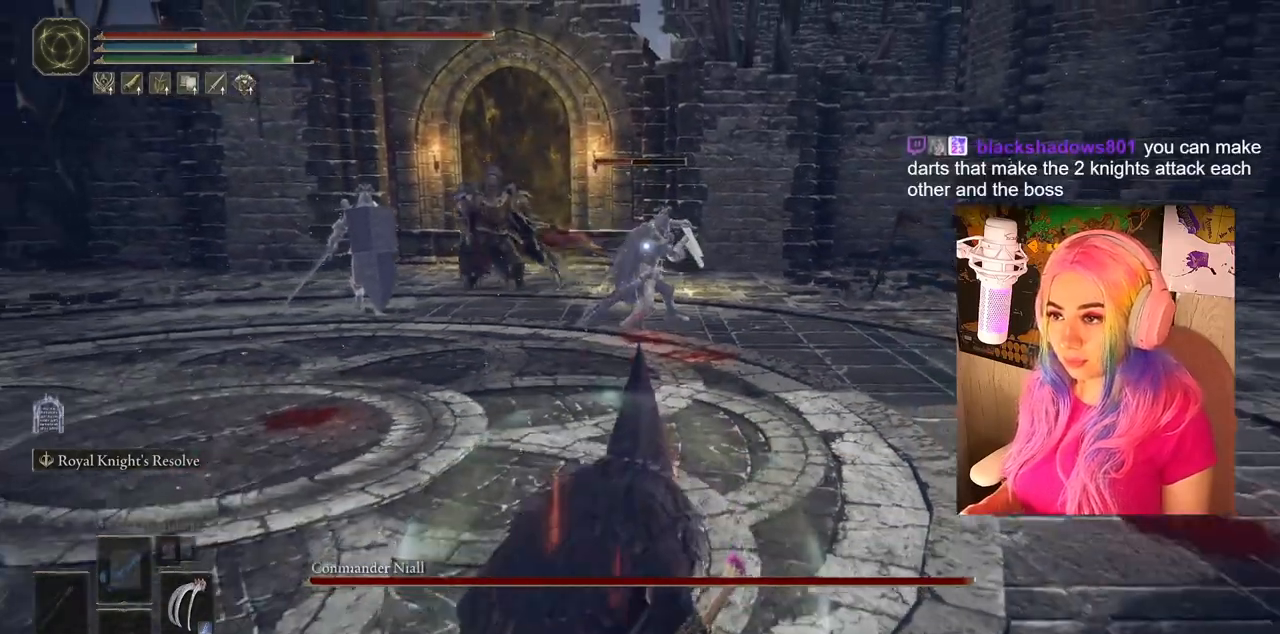
{"buttons": [], "left_stick": "down", "right_stick": "center", "events": []}
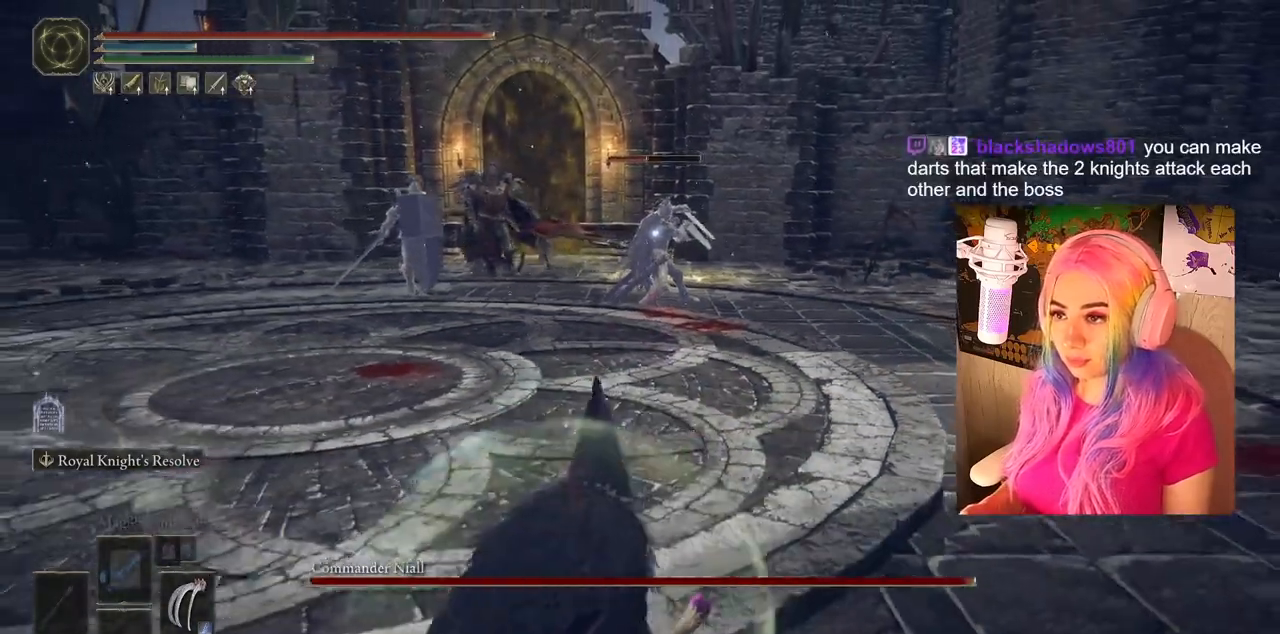
{"buttons": [], "left_stick": "up-right", "right_stick": "center", "events": [[200, "left_stick", "down-right"], [417, "left_stick", "up-right"]]}
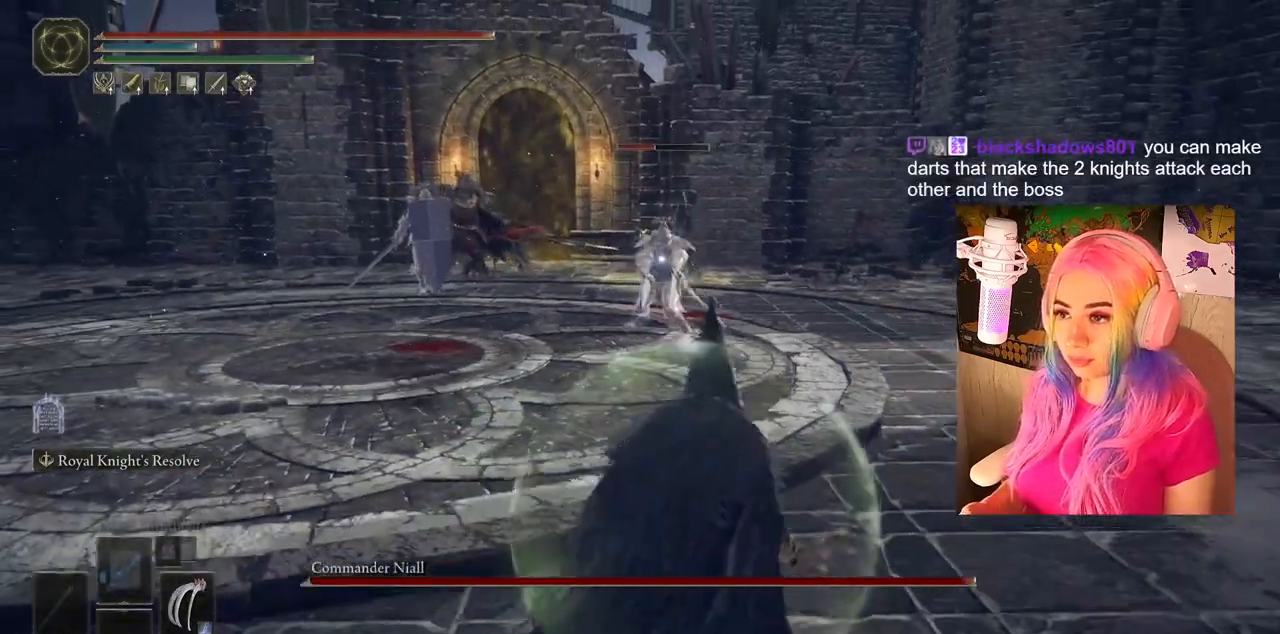
{"buttons": [], "left_stick": "up", "right_stick": "center", "events": [[33, "CIRCLE", "down"], [167, "CIRCLE", "up"], [483, "left_stick", "up"]]}
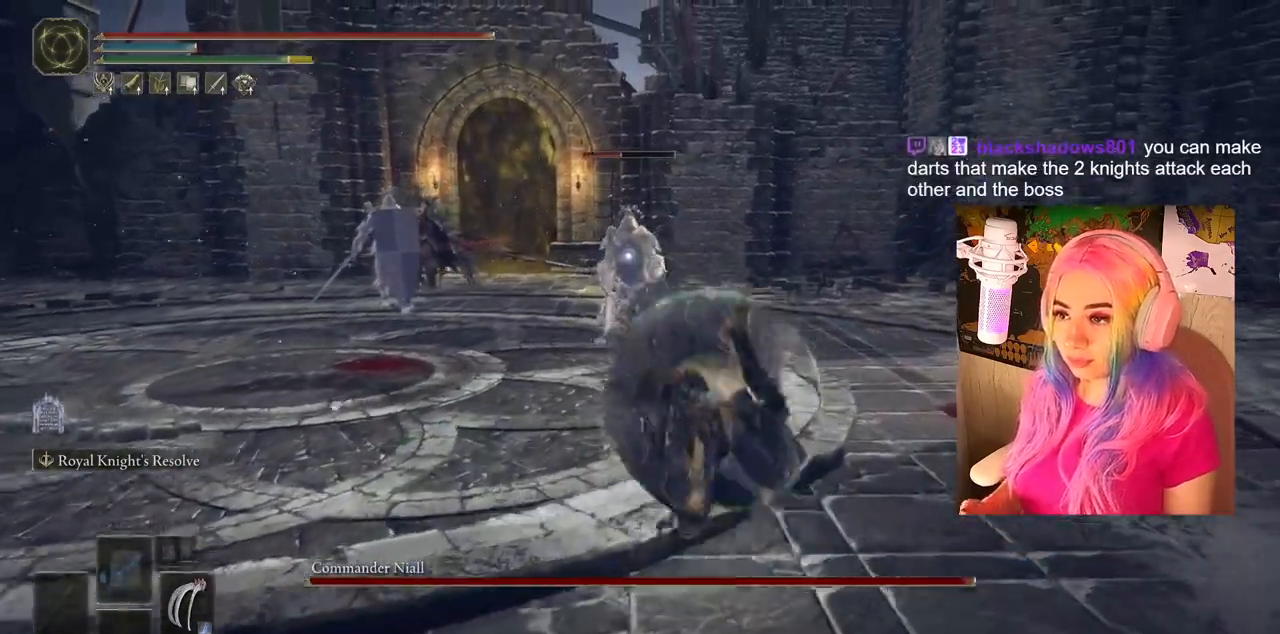
{"buttons": [], "left_stick": "up", "right_stick": "center", "events": []}
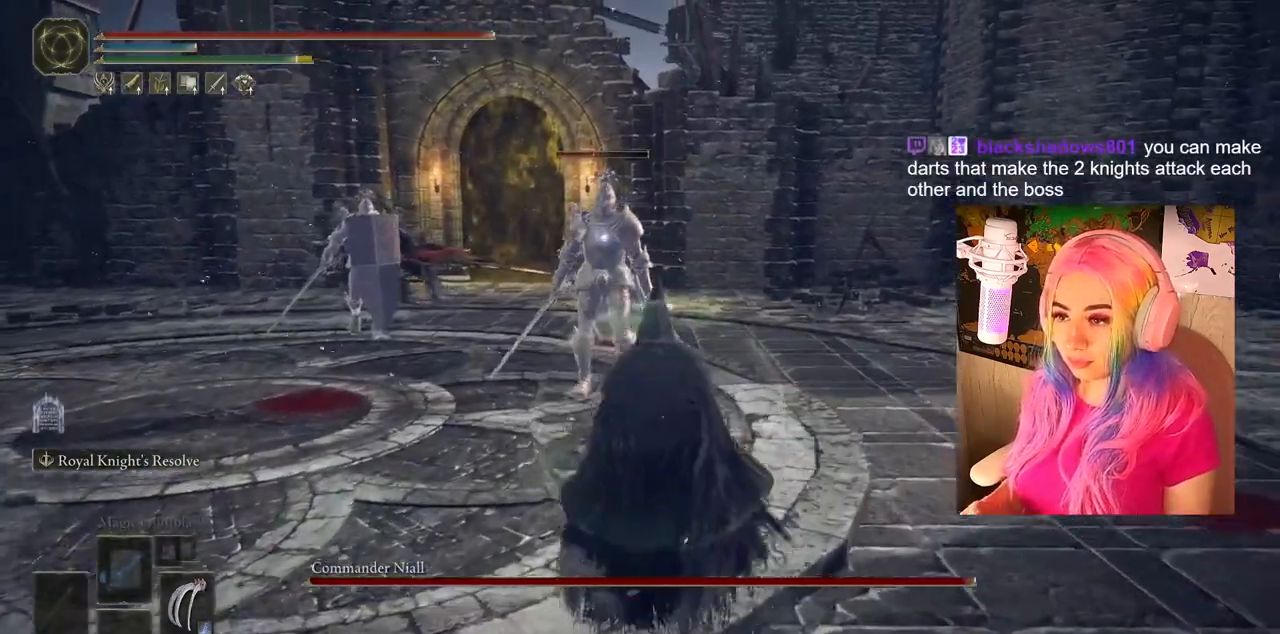
{"buttons": ["CROSS"], "left_stick": "up", "right_stick": "center", "events": [[117, "CROSS", "down"], [267, "R2", "down"], [467, "R2", "up"]]}
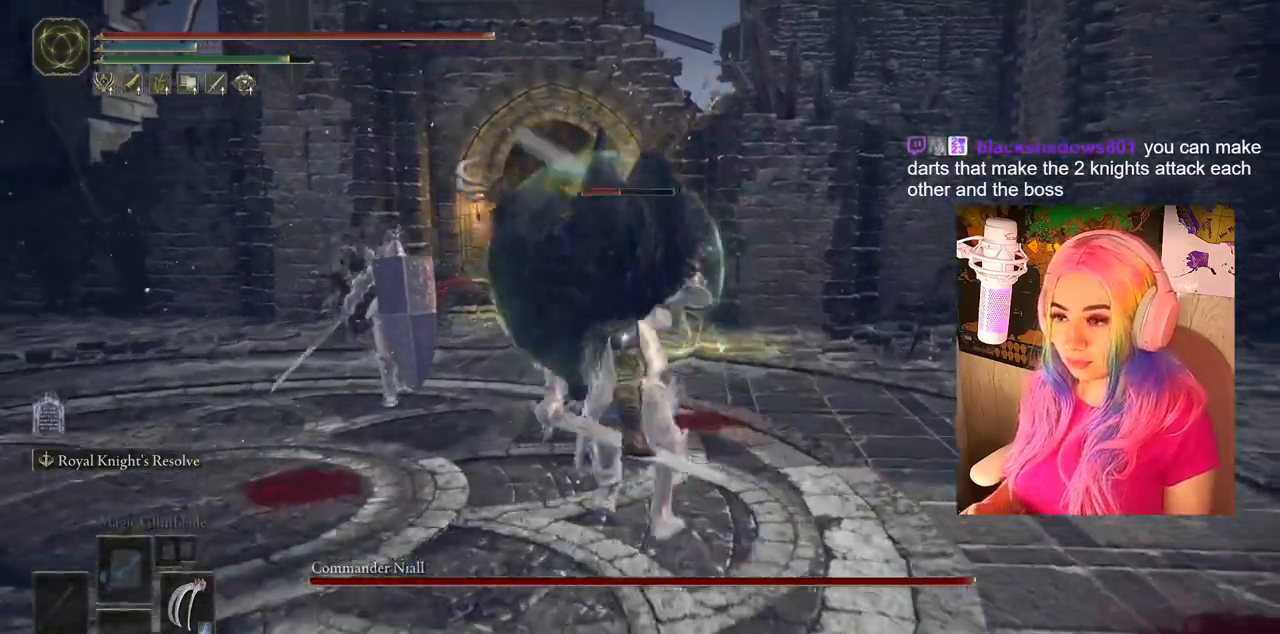
{"buttons": ["CROSS", "CIRCLE"], "left_stick": "up-right", "right_stick": "center", "events": [[167, "left_stick", "up-right"], [333, "CIRCLE", "down"], [467, "CIRCLE", "up"], [500, "CIRCLE", "down"]]}
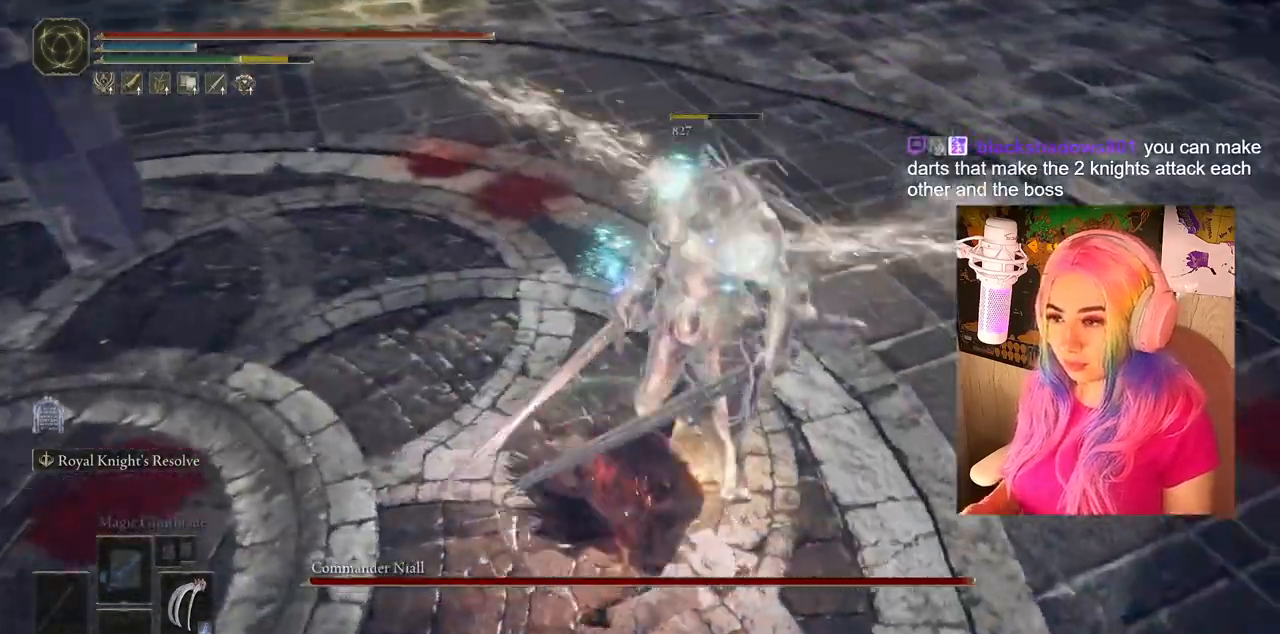
{"buttons": [], "left_stick": "down", "right_stick": "center", "events": [[83, "CIRCLE", "up"], [167, "CROSS", "up"], [350, "left_stick", "down-right"], [500, "left_stick", "down"]]}
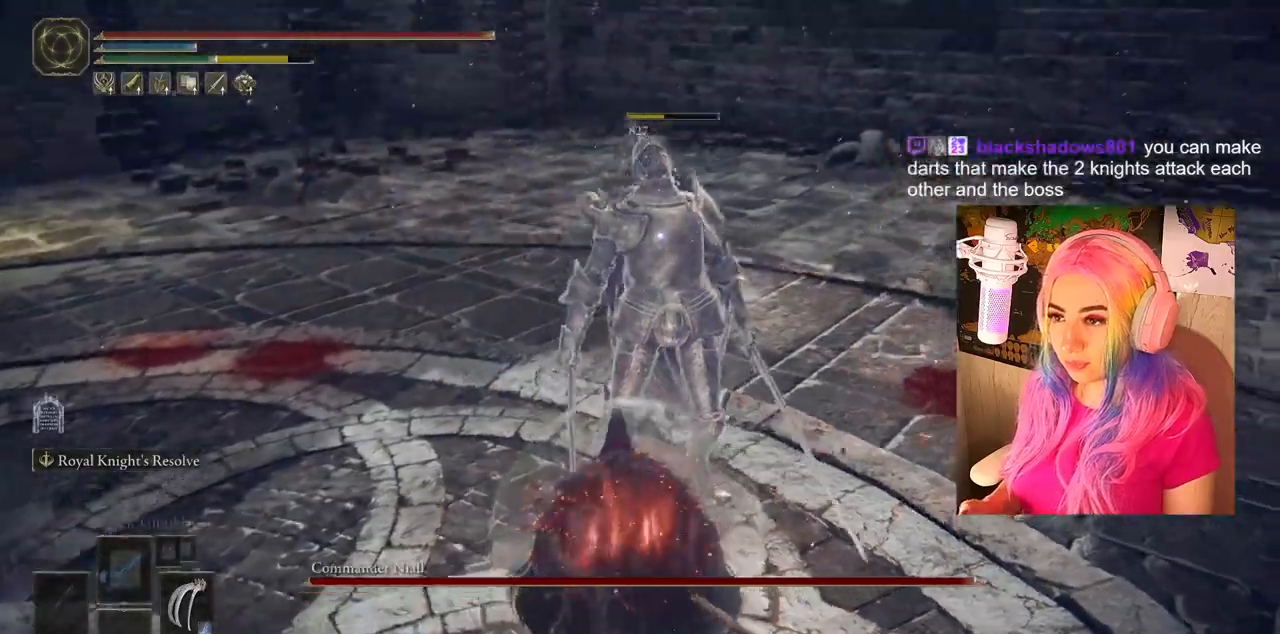
{"buttons": [], "left_stick": "down-left", "right_stick": "center", "events": [[117, "right_stick", "down-left"], [400, "left_stick", "down-left"], [417, "right_stick", "center"]]}
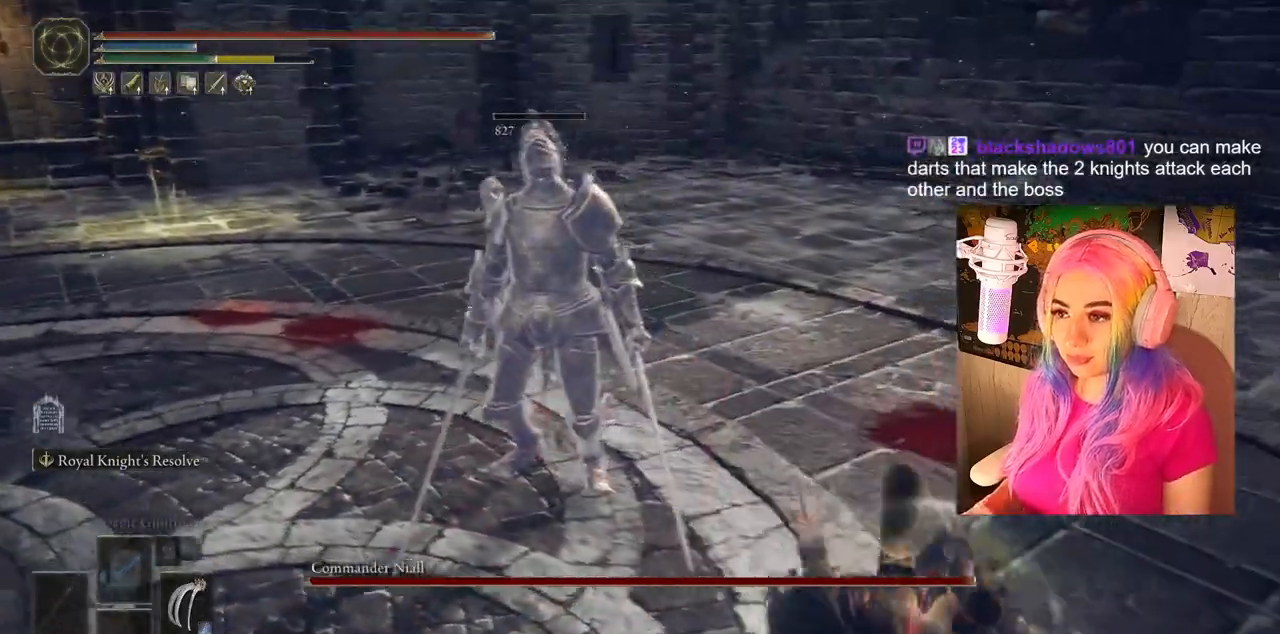
{"buttons": [], "left_stick": "down-left", "right_stick": "center", "events": [[117, "right_stick", "left"], [483, "right_stick", "center"]]}
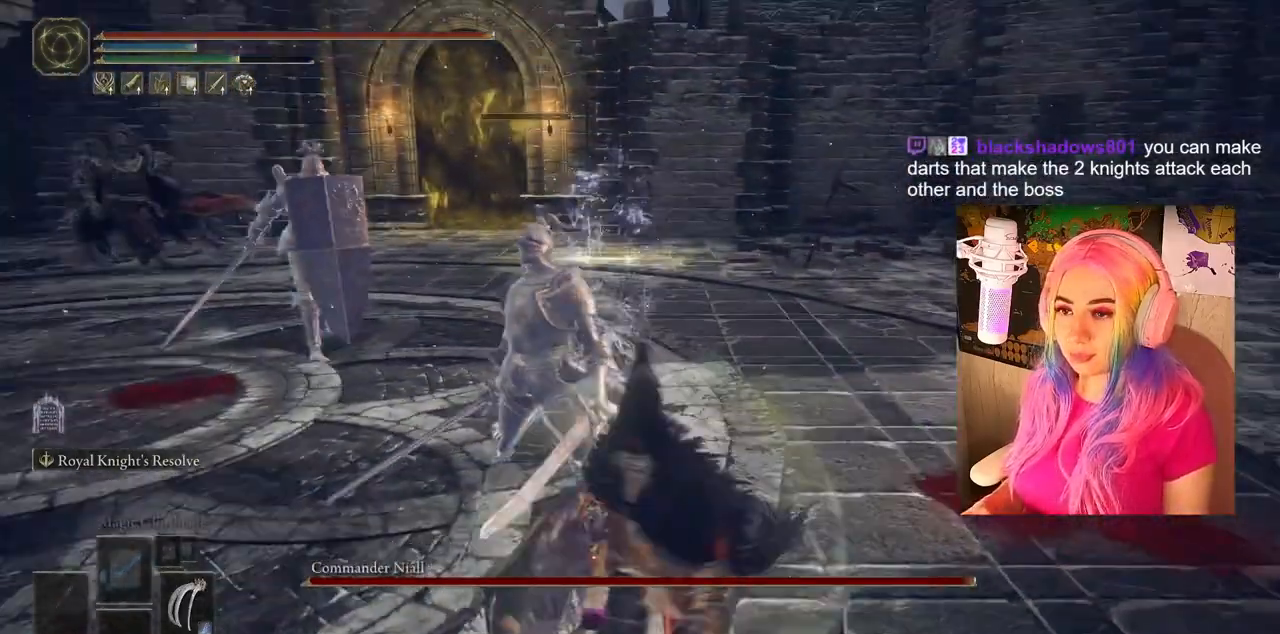
{"buttons": ["R3"], "left_stick": "down-left", "right_stick": "center", "events": [[433, "R3", "down"]]}
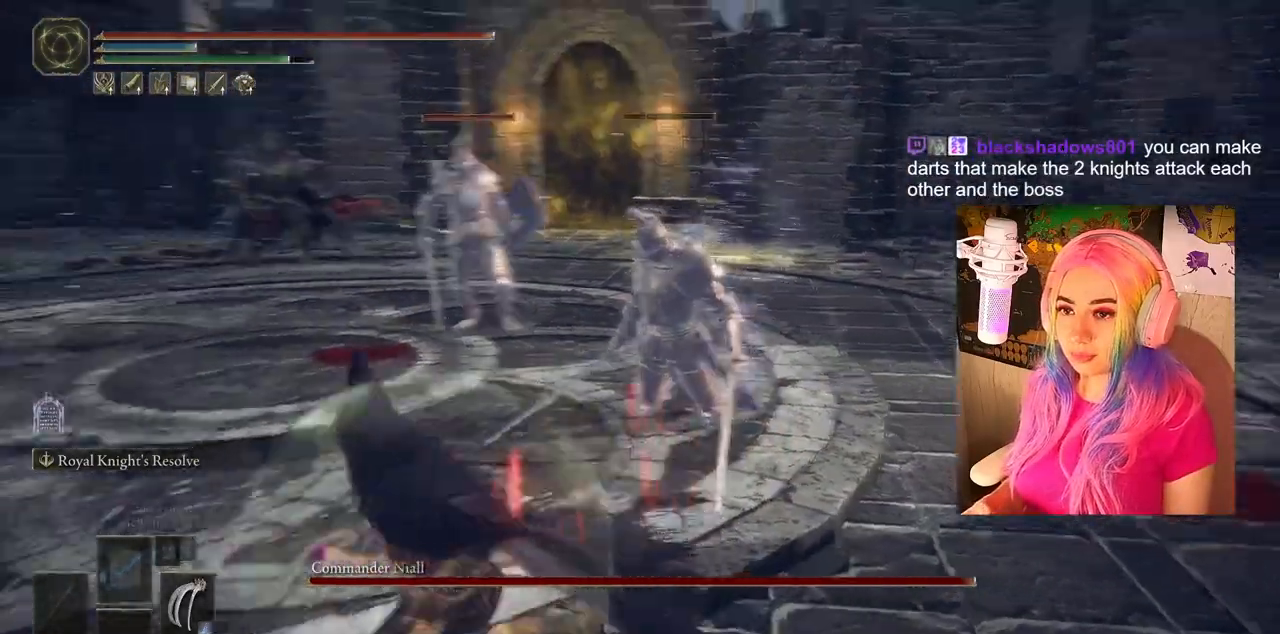
{"buttons": [], "left_stick": "down", "right_stick": "center", "events": [[50, "R3", "up"], [367, "left_stick", "down"]]}
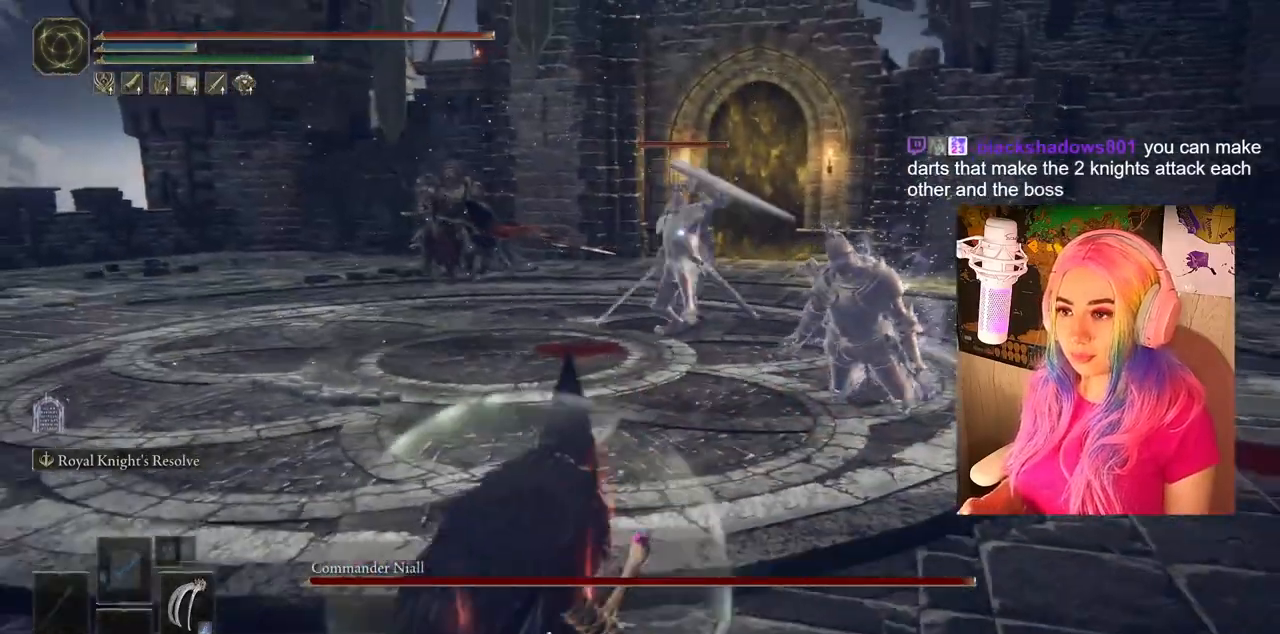
{"buttons": [], "left_stick": "down", "right_stick": "center", "events": []}
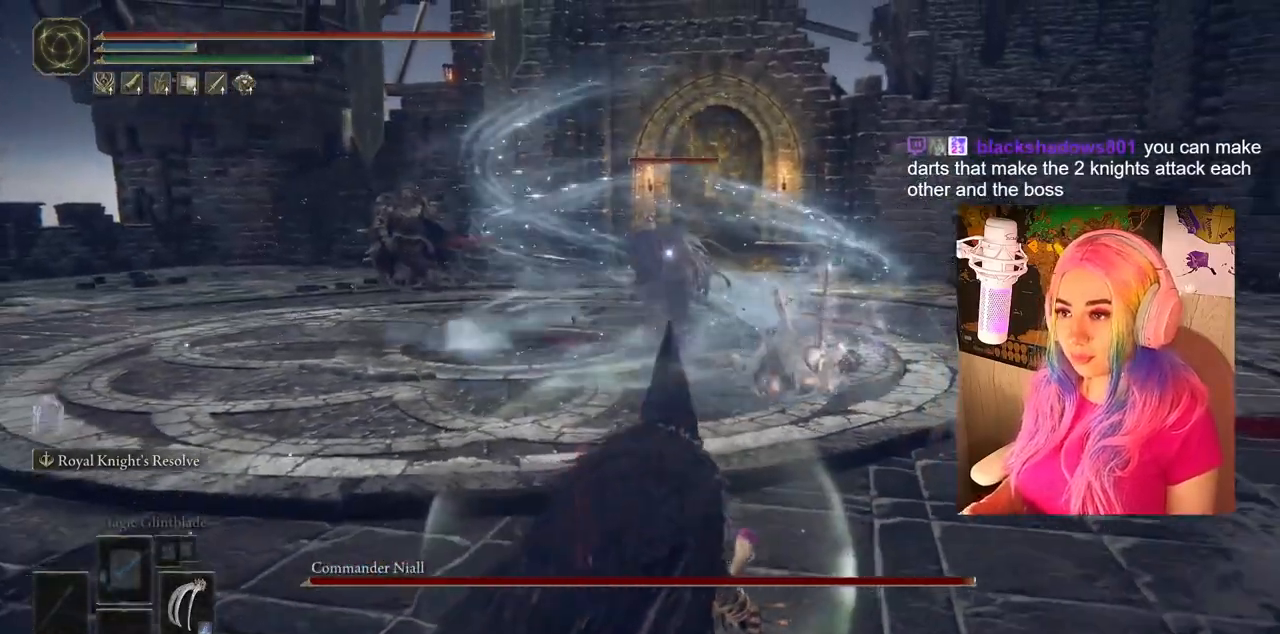
{"buttons": [], "left_stick": "up-right", "right_stick": "center", "events": [[33, "left_stick", "down-right"], [317, "left_stick", "up-right"]]}
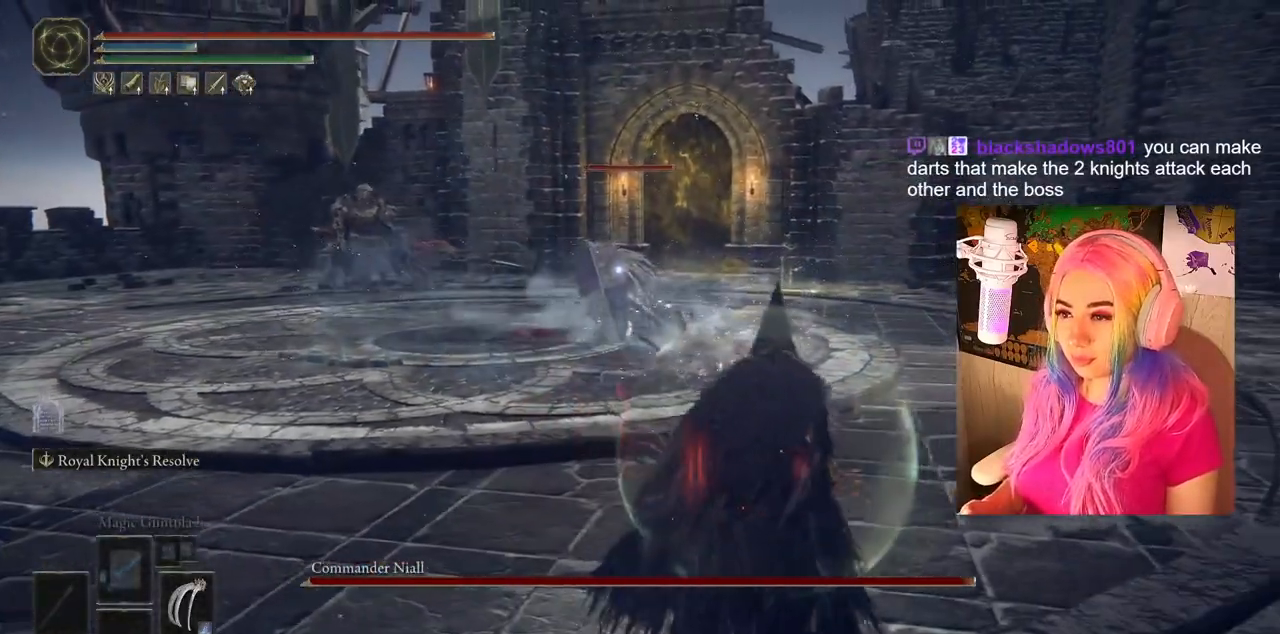
{"buttons": ["CIRCLE"], "left_stick": "up-right", "right_stick": "center", "events": [[450, "CIRCLE", "down"]]}
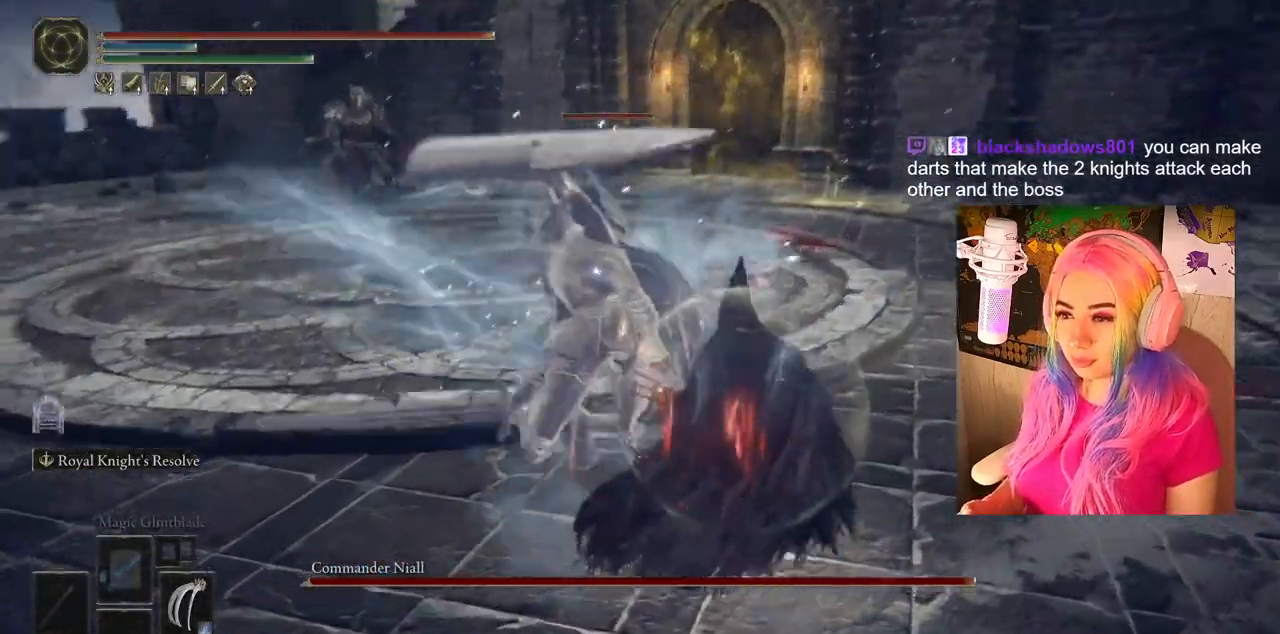
{"buttons": [], "left_stick": "up", "right_stick": "center", "events": [[33, "CIRCLE", "up"], [100, "left_stick", "up"]]}